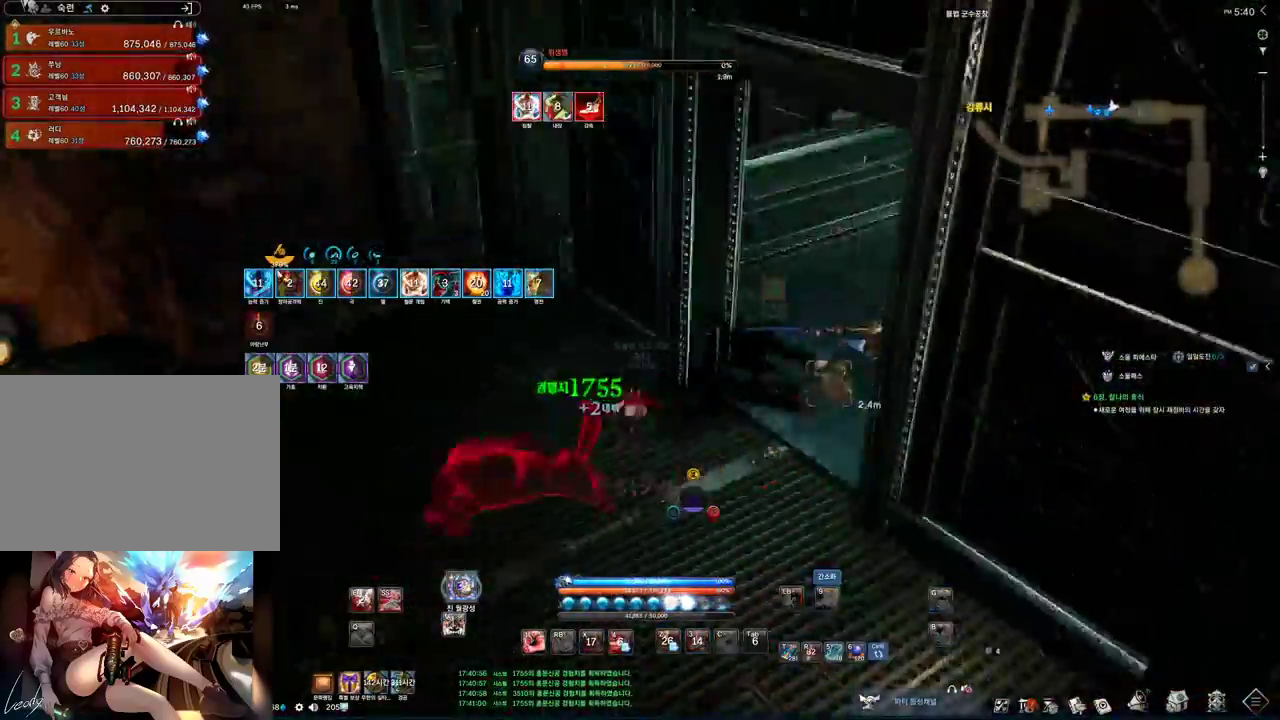
Gameplay with keyboard and mouse; each line is a JSON object with the keys and mouse buttons held at the frame after it. "events" lists presses ("down") and releases ("up") of "1", "2", "3", "4", "5", "a", "alt", "c", "ctrl", "d", "e", "f", "m", "q", "r", "s", "shift", "space", "t", "tab", "tilde", "v", "w", "x", "z", "mouse_left", "mouse_wheel", "mouse_right", "mouse_mb4" and "mouse_mb5" between this image and that frame as [ms after this image, input, new state], when the widget could be followed in between. "mouse_left", "mouse_wheel", "mouse_right", "mouse_mb4", "mouse_mb5" = the "left", "wheel", "right", "mb4", "mb5" buttons of the "mouse" list. No other keys are recorded. "wheel" means that the mouse wheel is clicked or scrolled. Mouse movement is not recorded.
{"keys": [], "mouse": [], "events": [[100, "a", "up"], [100, "s", "down"], [133, "s", "up"], [200, "s", "down"], [300, "s", "up"]]}
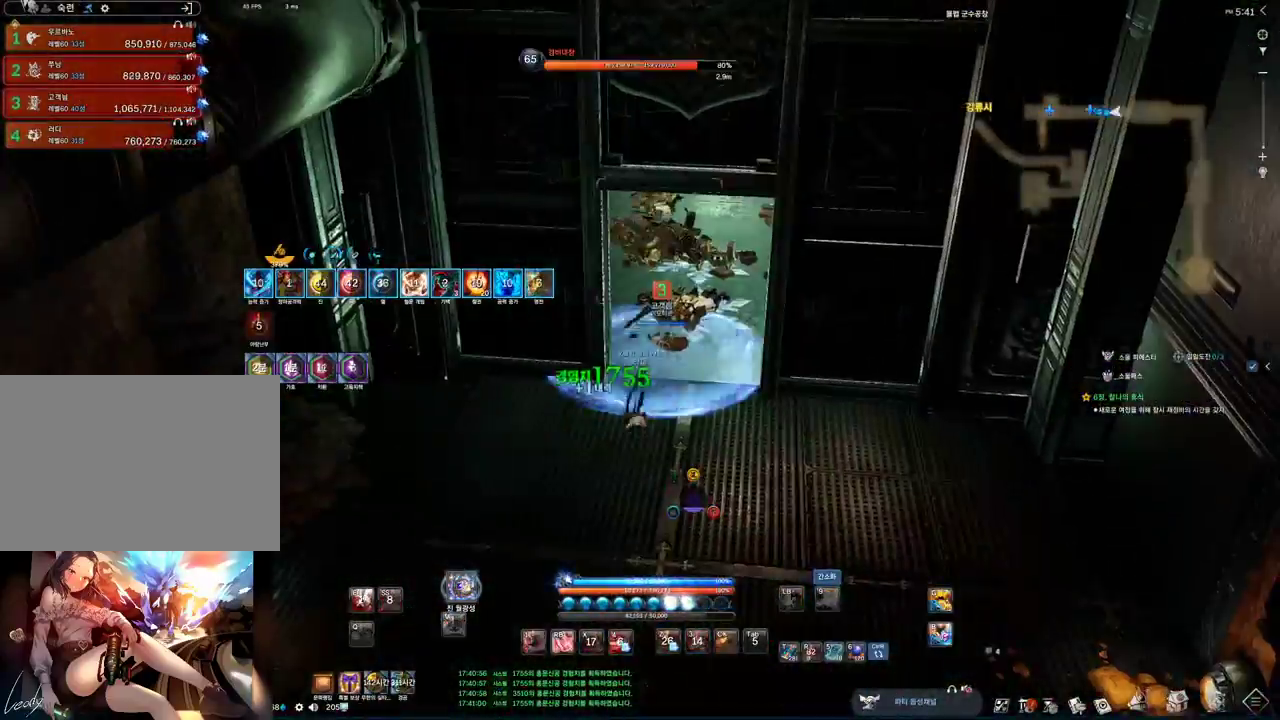
{"keys": ["a", "w"], "mouse": [], "events": [[300, "a", "down"], [367, "w", "down"]]}
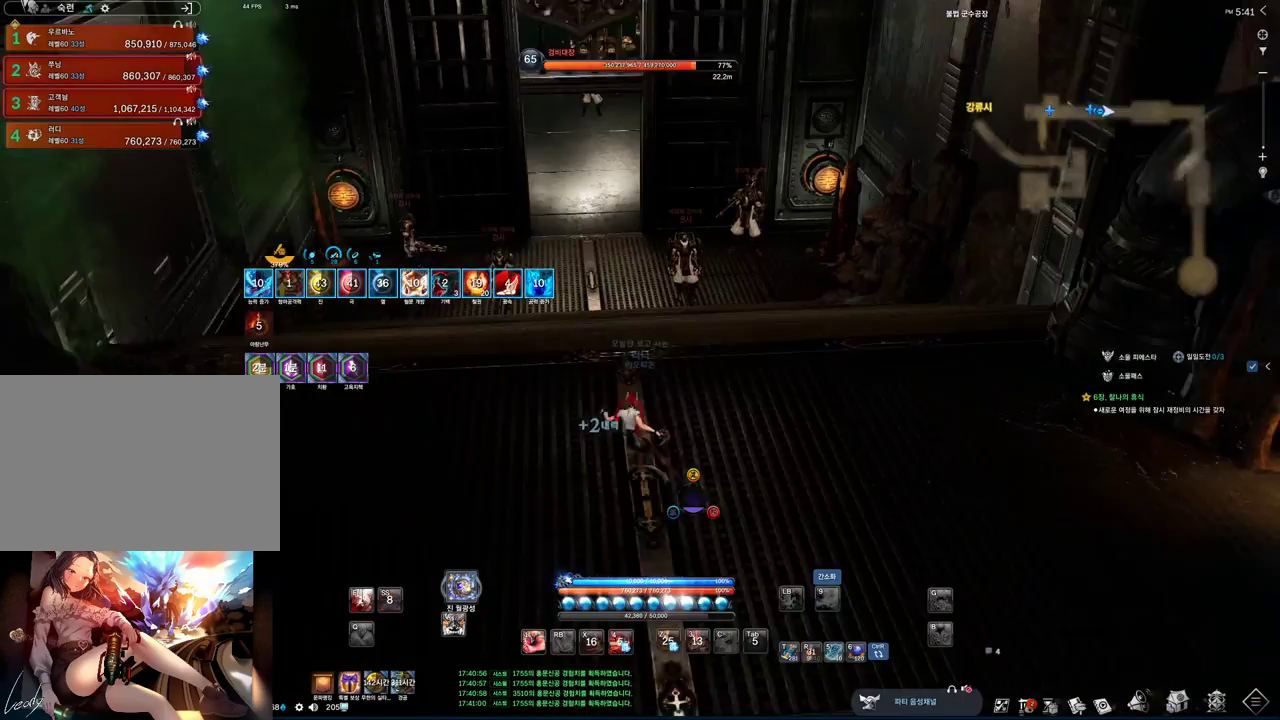
{"keys": ["space", "w"], "mouse": [], "events": [[133, "a", "up"], [500, "space", "down"]]}
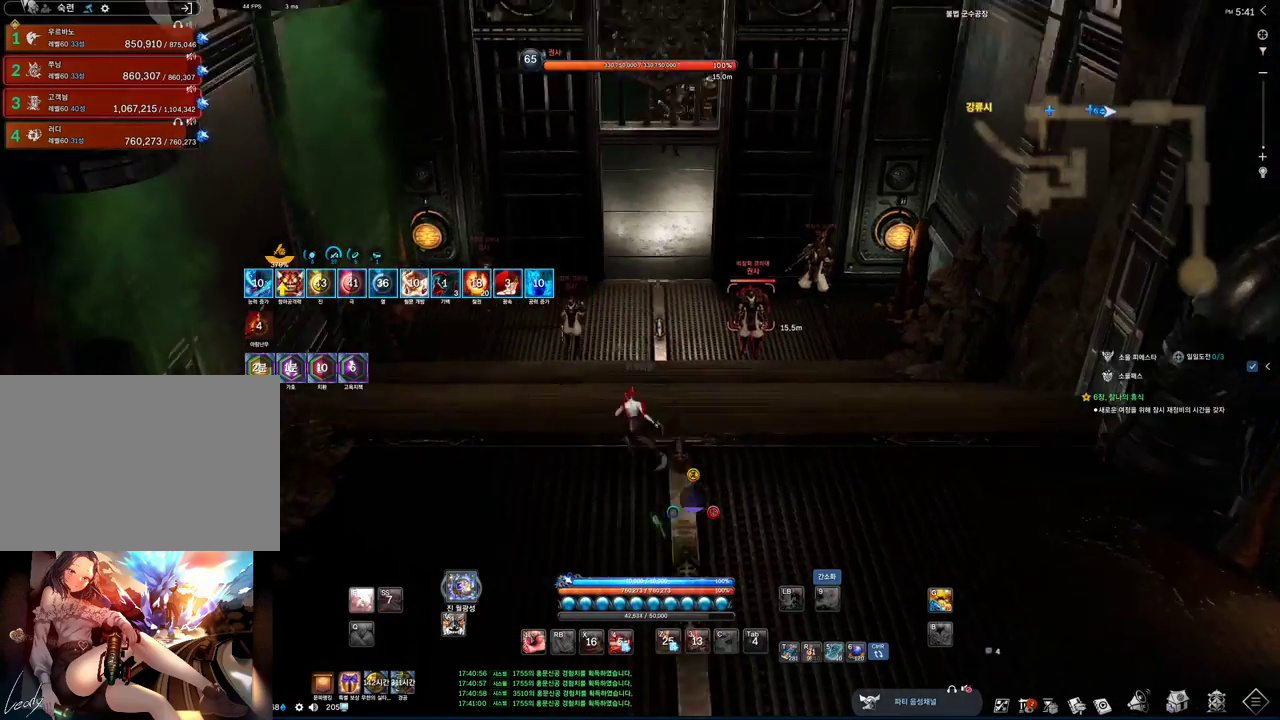
{"keys": ["w"], "mouse": [], "events": [[133, "space", "up"]]}
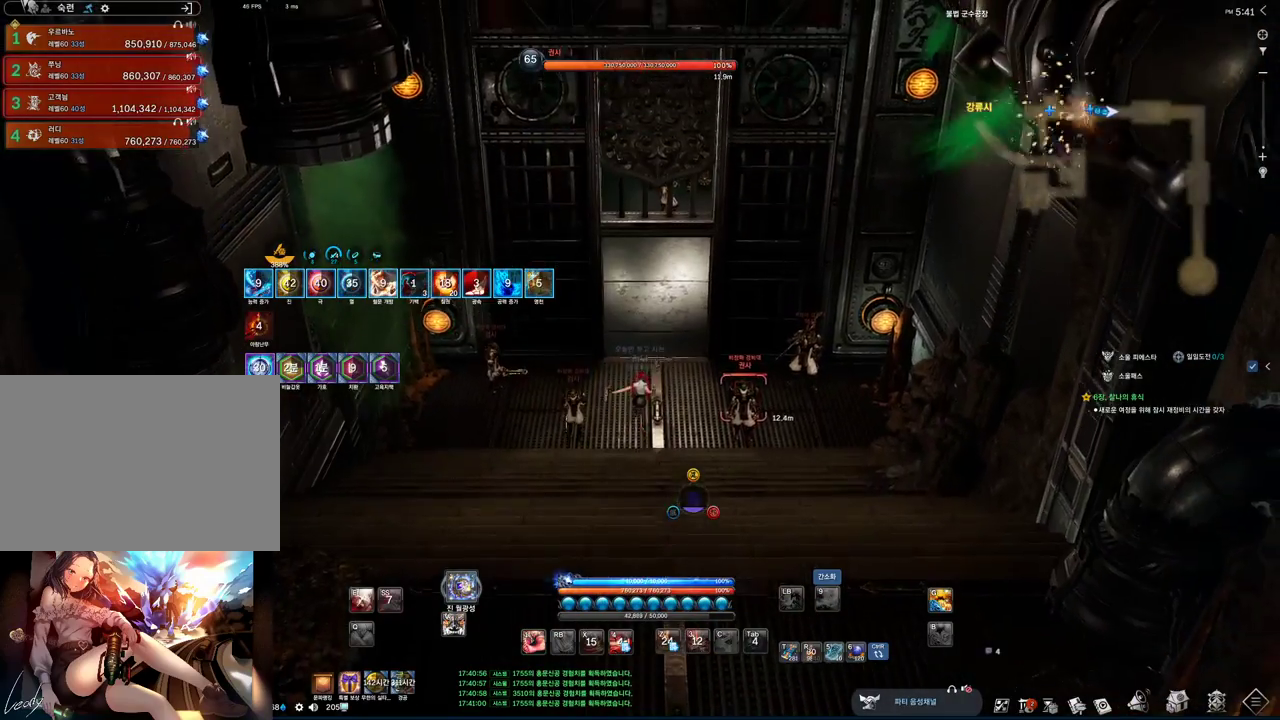
{"keys": ["w"], "mouse": [], "events": []}
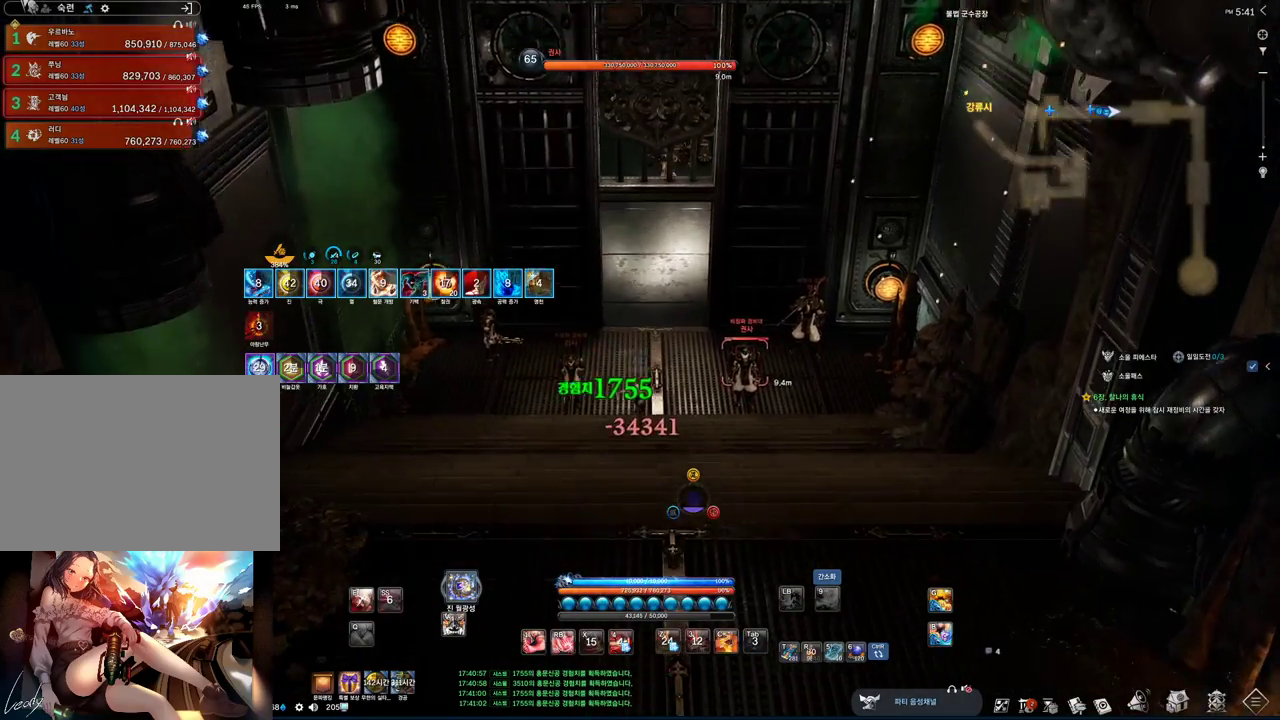
{"keys": ["w"], "mouse": [], "events": [[133, "space", "down"], [333, "space", "up"]]}
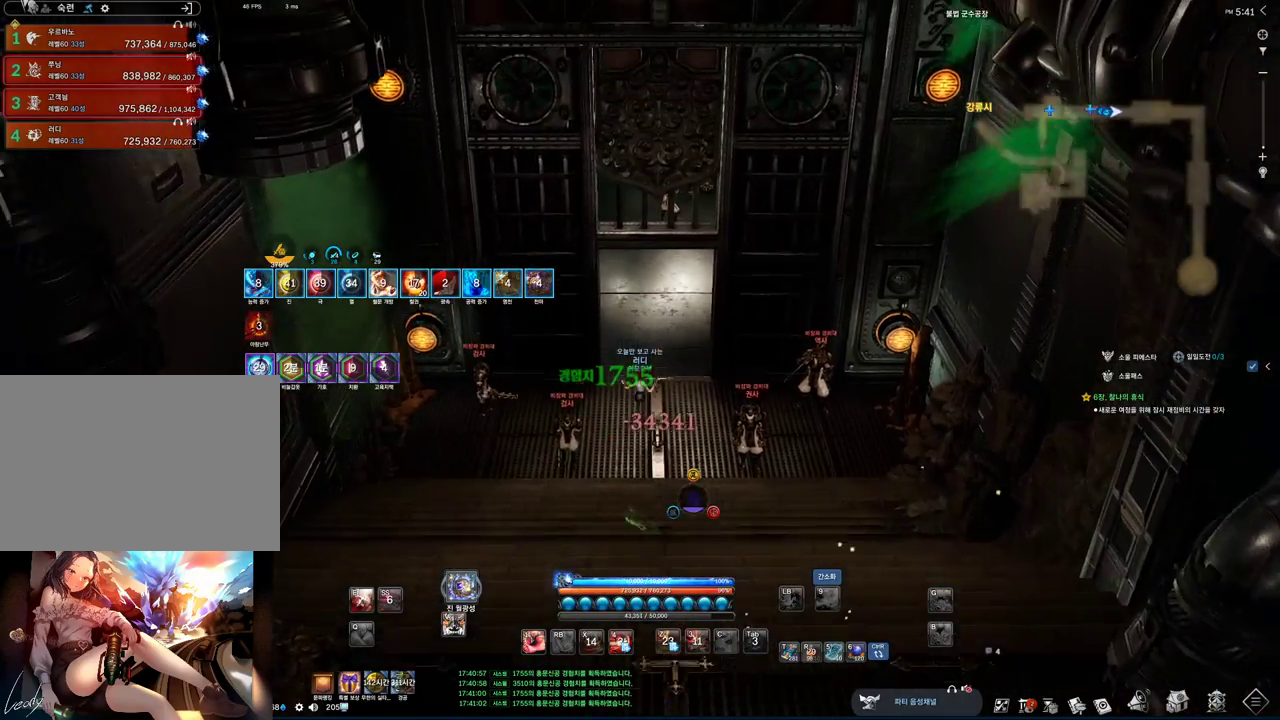
{"keys": ["d", "w"], "mouse": [], "events": [[367, "d", "down"]]}
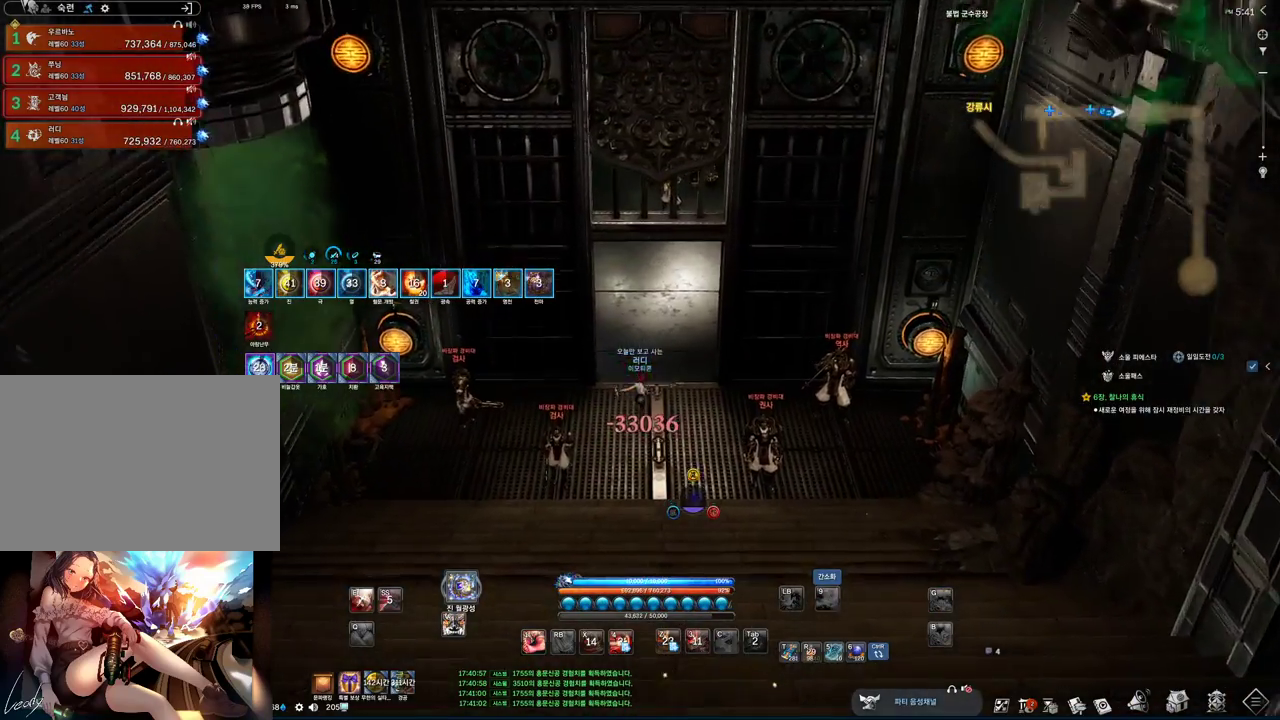
{"keys": ["w"], "mouse": [], "events": [[300, "d", "up"]]}
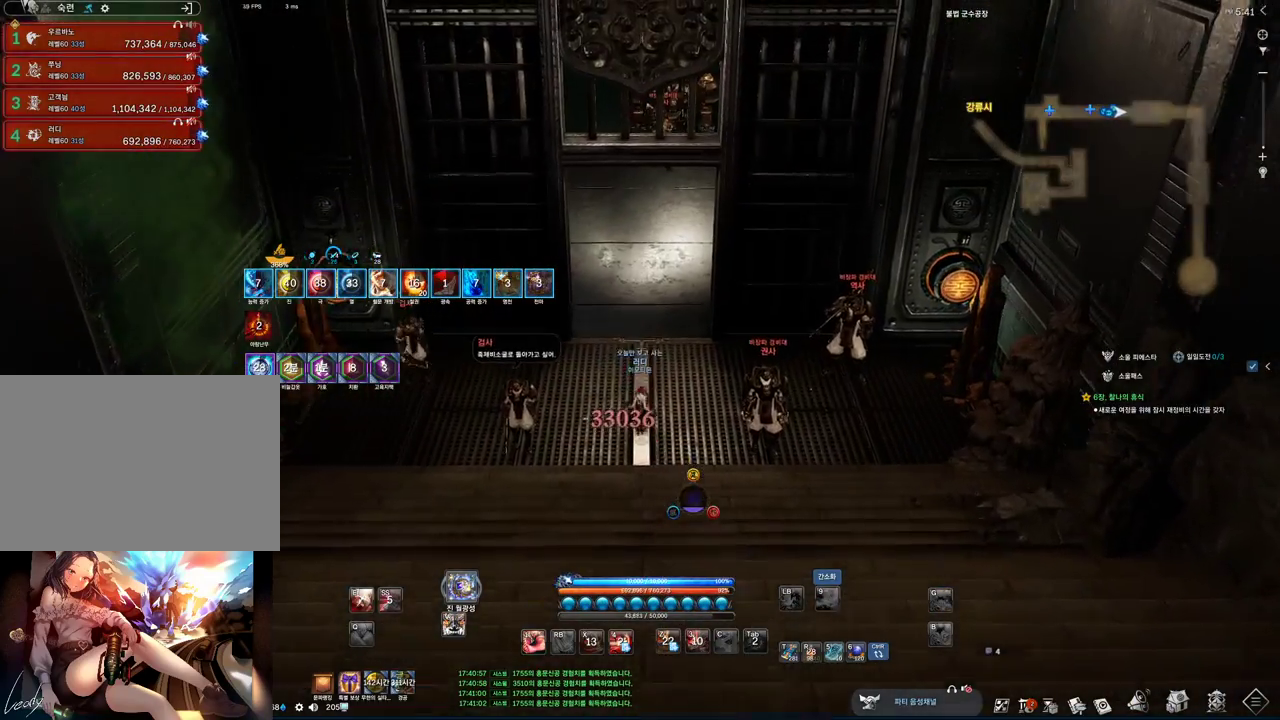
{"keys": ["e", "w"], "mouse": [], "events": [[267, "e", "down"]]}
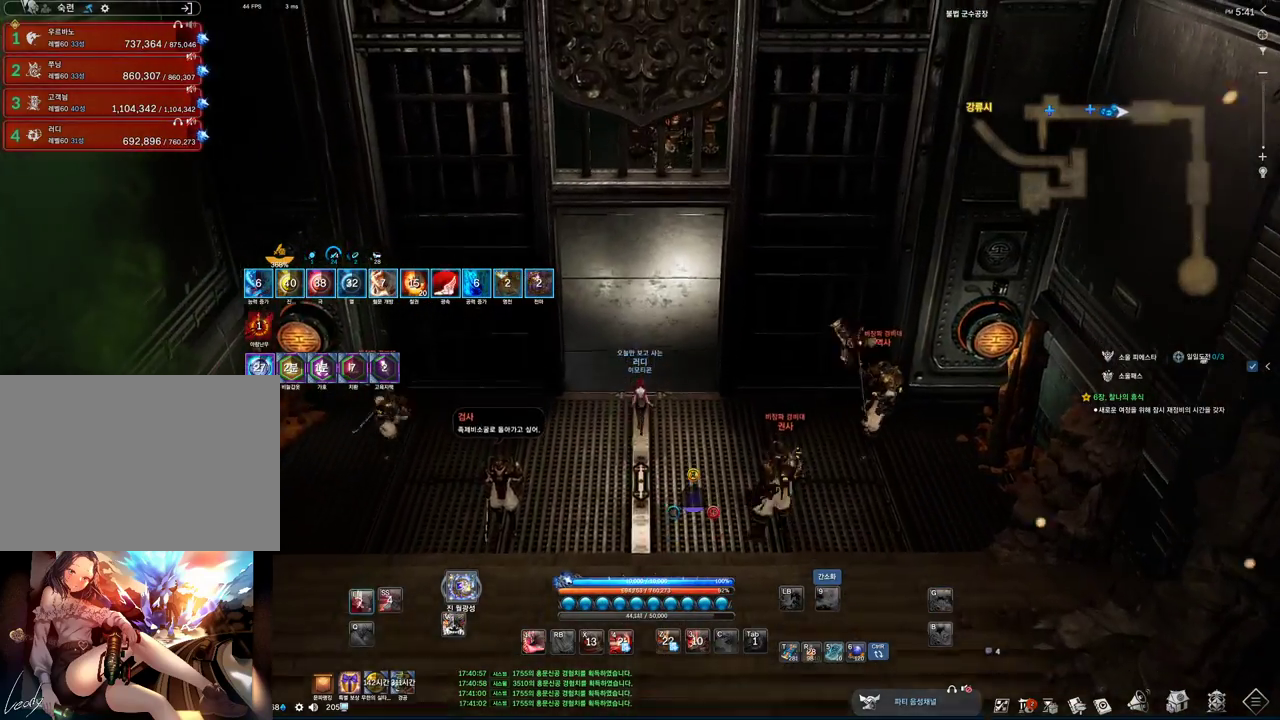
{"keys": ["w"], "mouse": [], "events": [[100, "e", "up"]]}
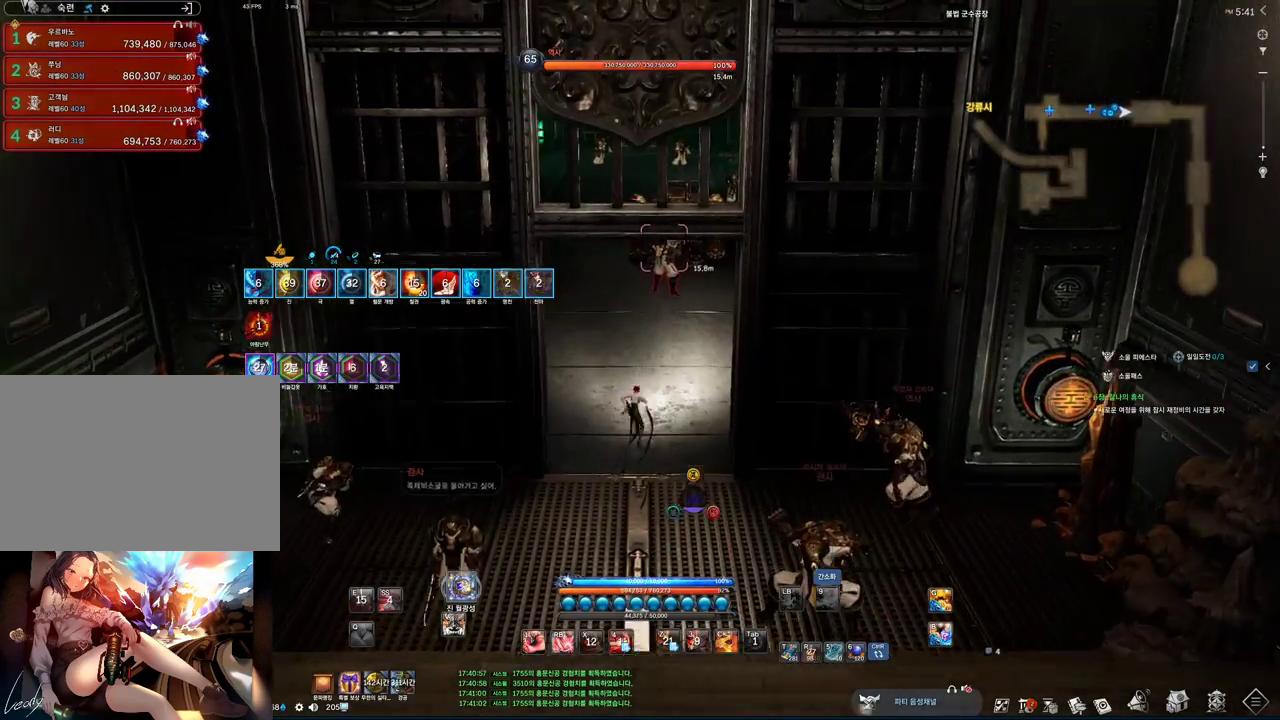
{"keys": ["w"], "mouse": [], "events": [[133, "mouse_right", "down"], [200, "mouse_right", "up"]]}
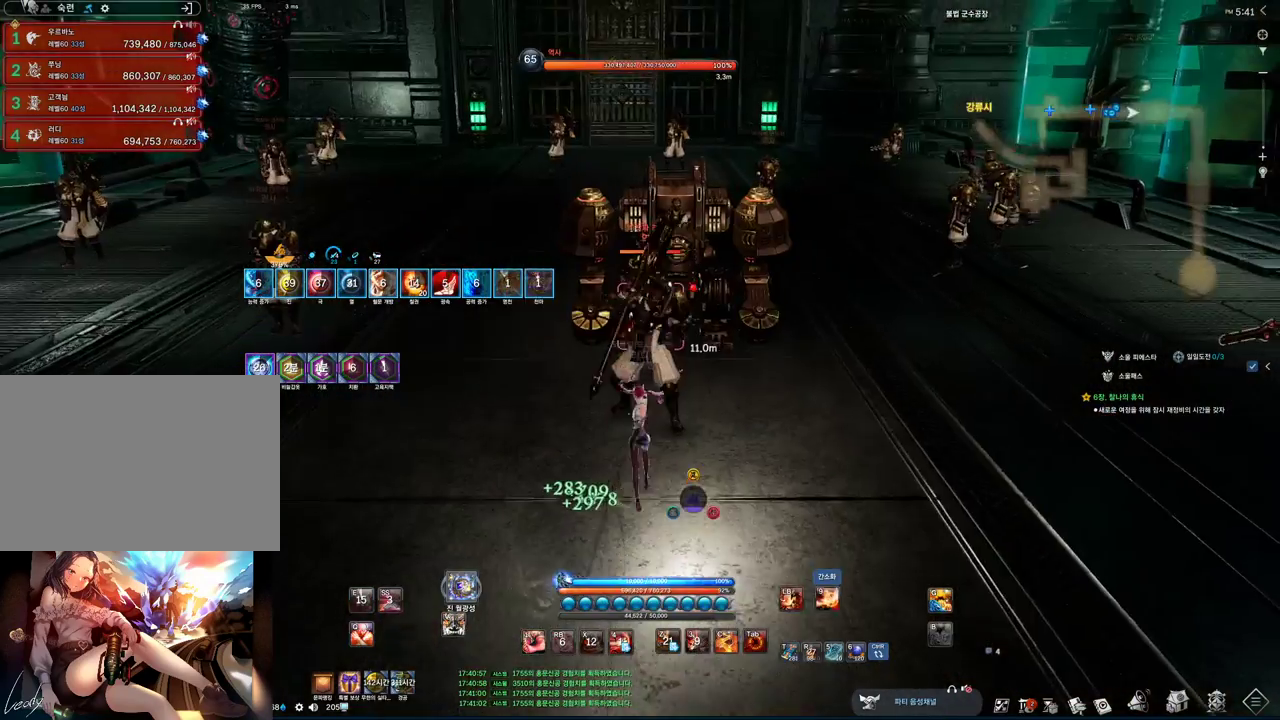
{"keys": ["w"], "mouse": [], "events": [[100, "4", "down"], [333, "2", "down"], [333, "4", "up"], [400, "2", "up"]]}
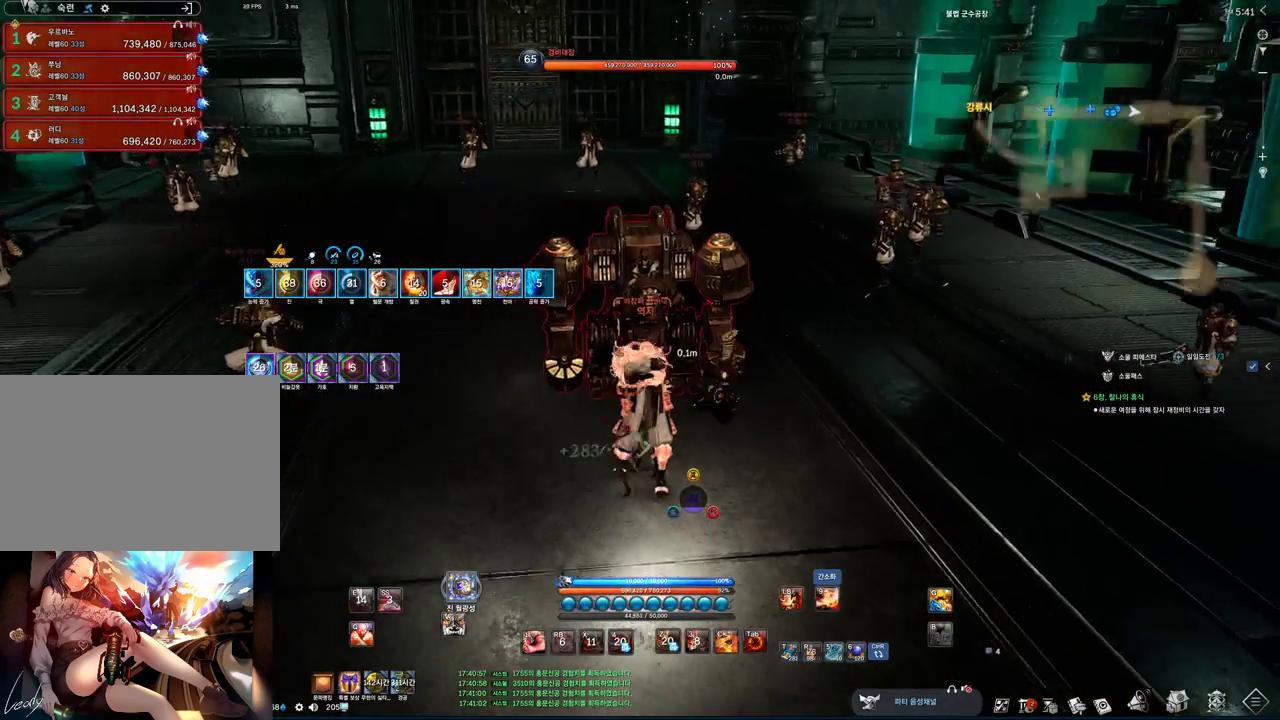
{"keys": ["a"], "mouse": [], "events": [[67, "f", "down"], [200, "a", "down"], [200, "mouse_left", "down"], [233, "f", "up"], [300, "mouse_left", "up"], [300, "w", "up"]]}
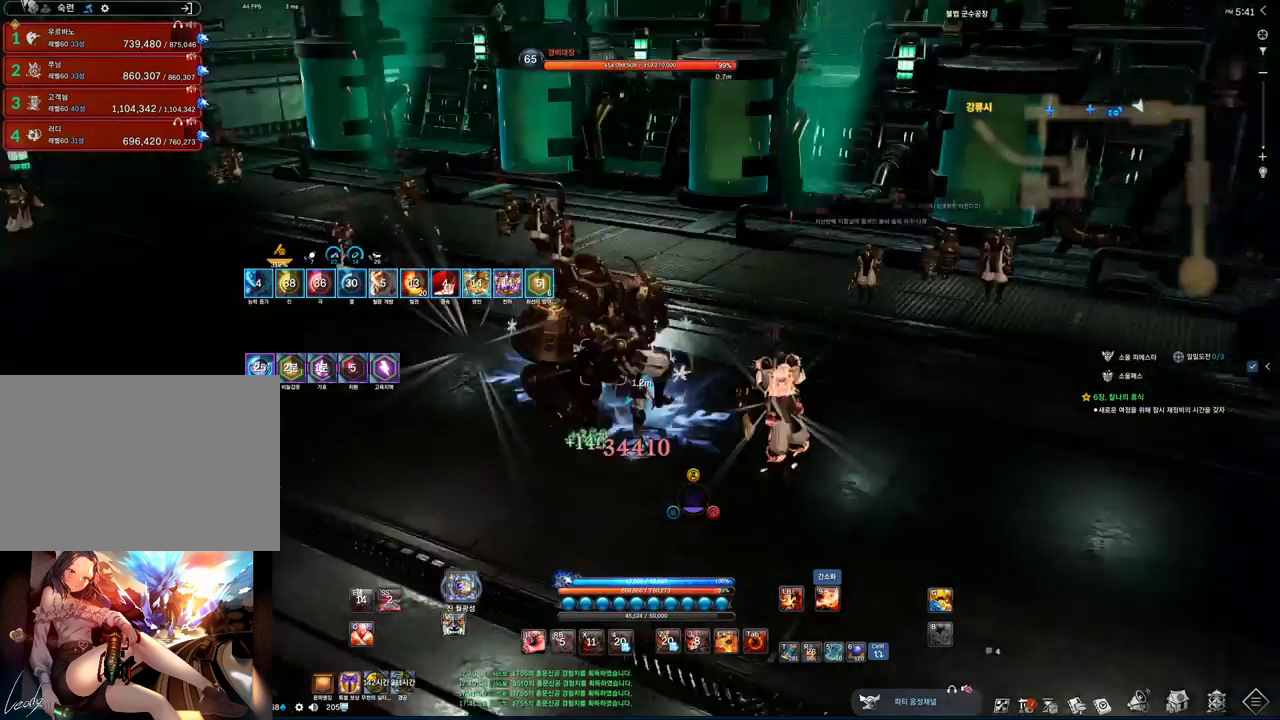
{"keys": ["a", "f"], "mouse": ["left"], "events": [[100, "2", "down"], [200, "2", "up"], [400, "f", "down"], [500, "mouse_left", "down"]]}
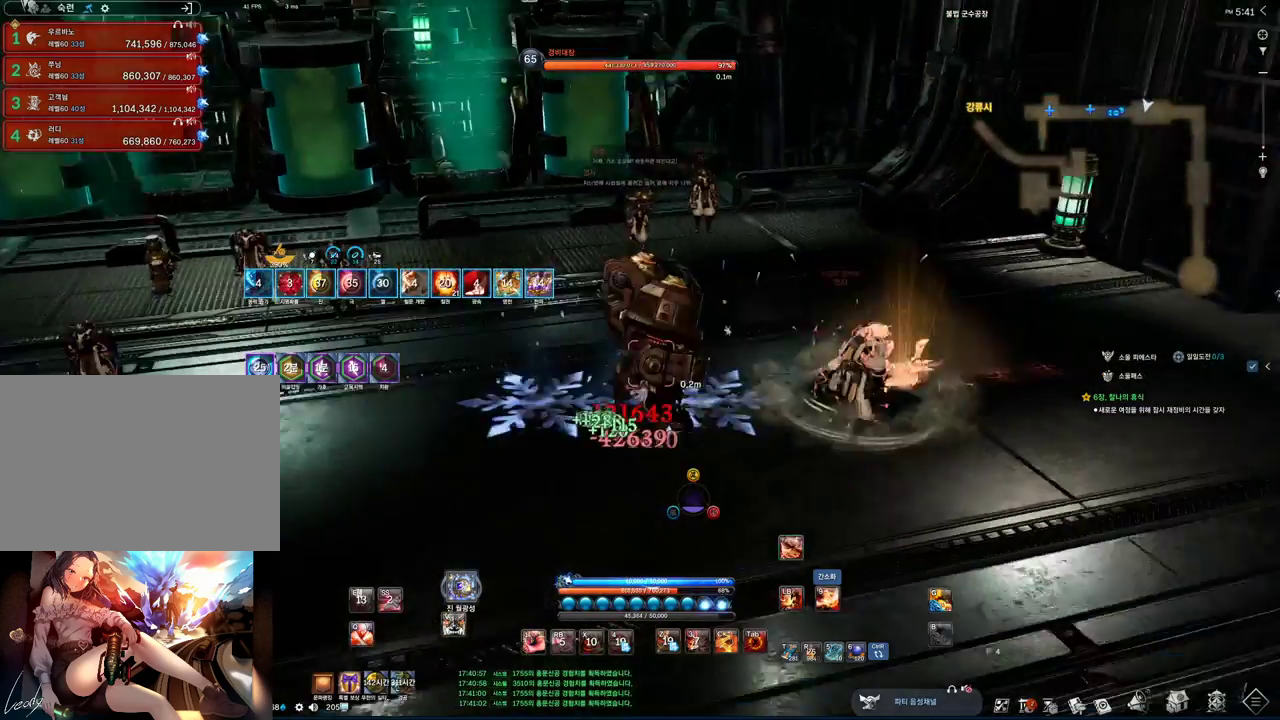
{"keys": ["2"], "mouse": [], "events": [[100, "s", "down"], [133, "mouse_left", "up"], [167, "a", "up"], [167, "f", "up"], [333, "s", "up"], [467, "2", "down"]]}
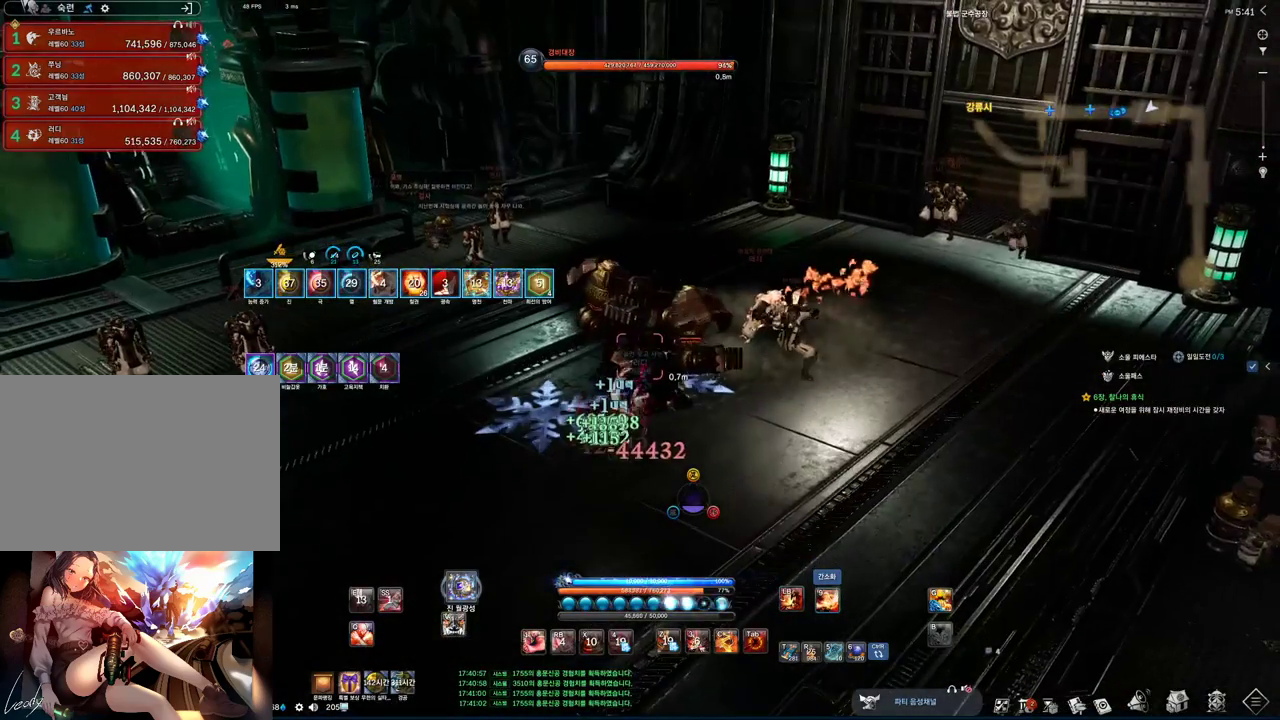
{"keys": ["v"], "mouse": [], "events": [[67, "2", "up"], [267, "f", "down"], [400, "f", "up"], [433, "v", "down"]]}
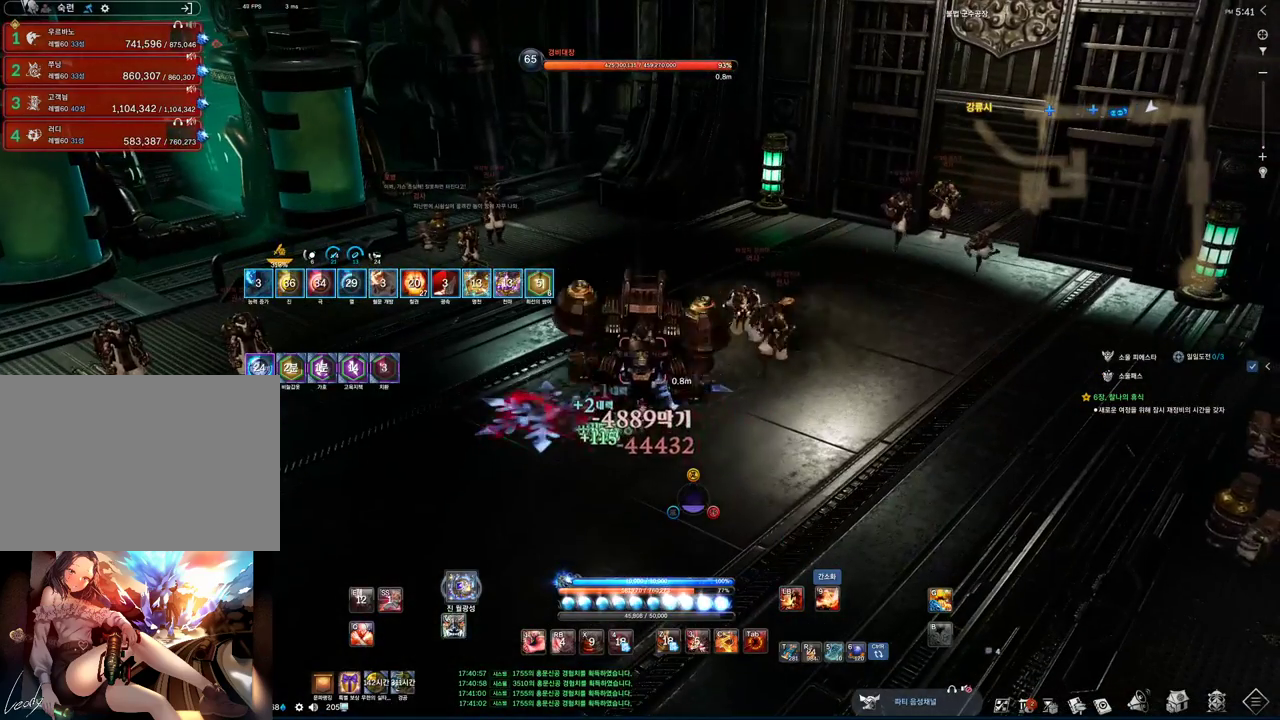
{"keys": [], "mouse": [], "events": [[67, "v", "up"], [267, "2", "down"], [367, "2", "up"]]}
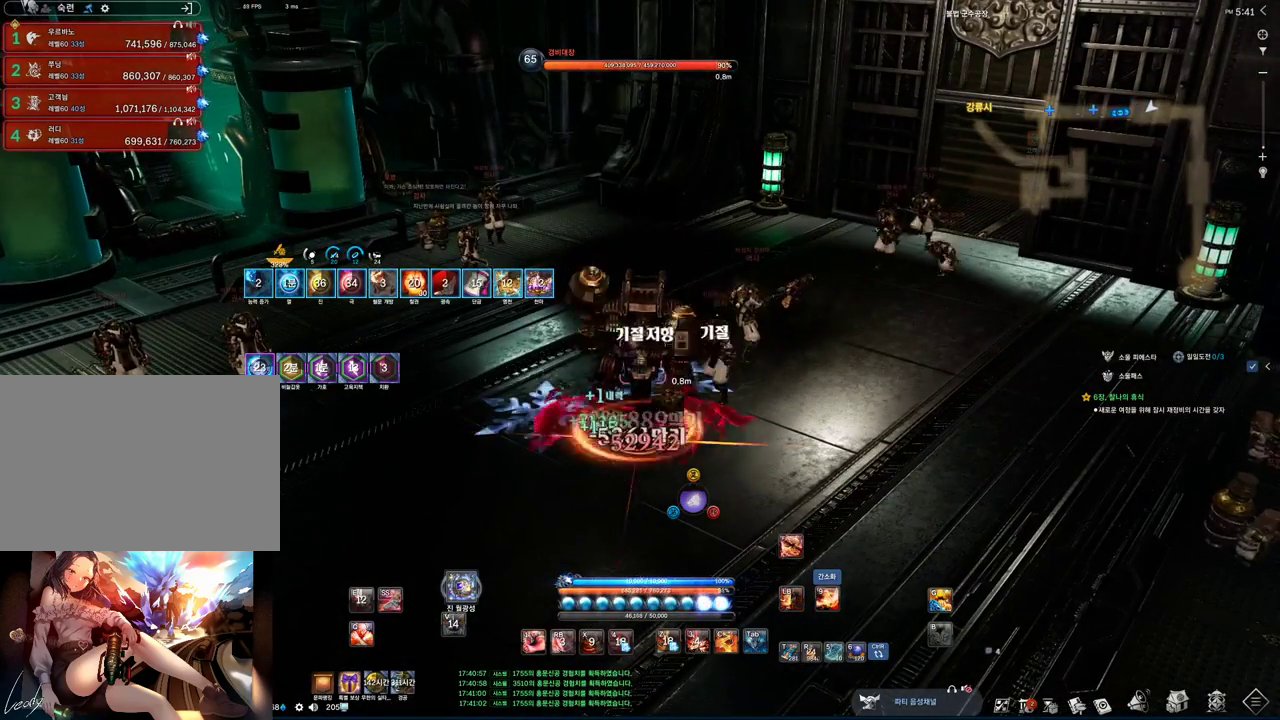
{"keys": [], "mouse": [], "events": [[67, "f", "down"], [133, "mouse_left", "down"], [267, "f", "up"], [267, "mouse_left", "up"]]}
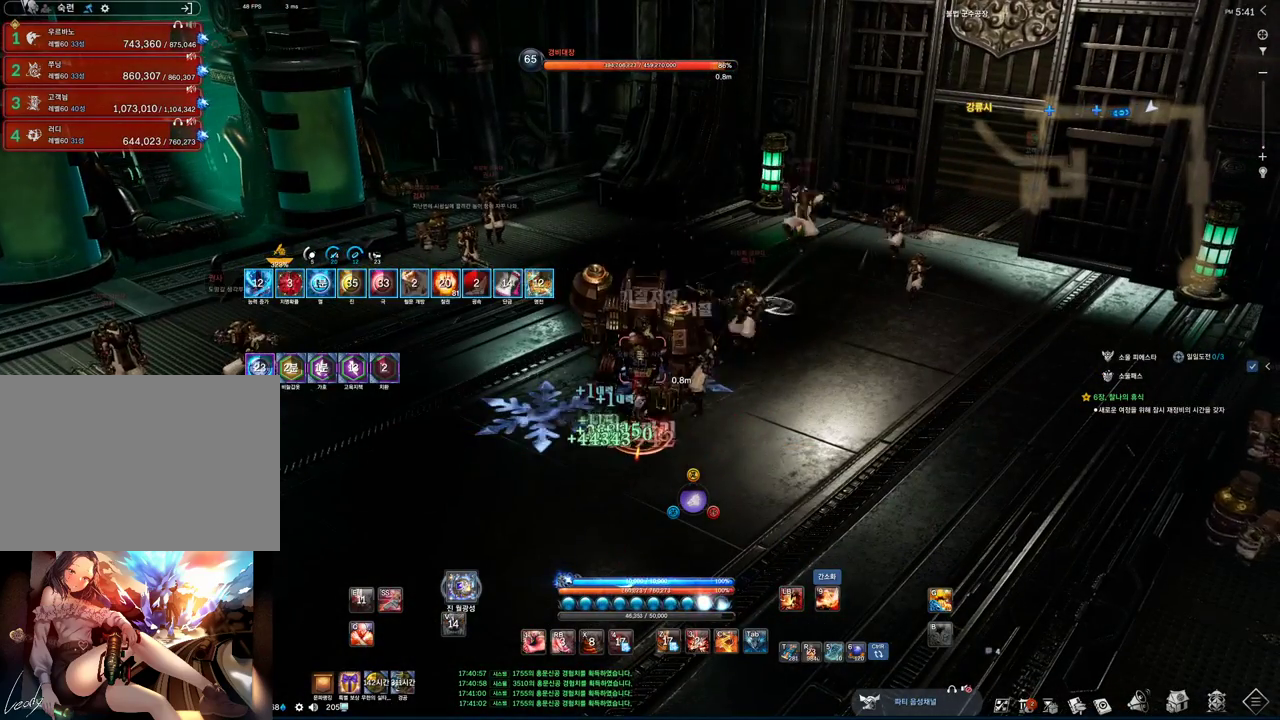
{"keys": [], "mouse": [], "events": [[67, "2", "down"], [167, "2", "up"], [300, "f", "down"], [467, "f", "up"]]}
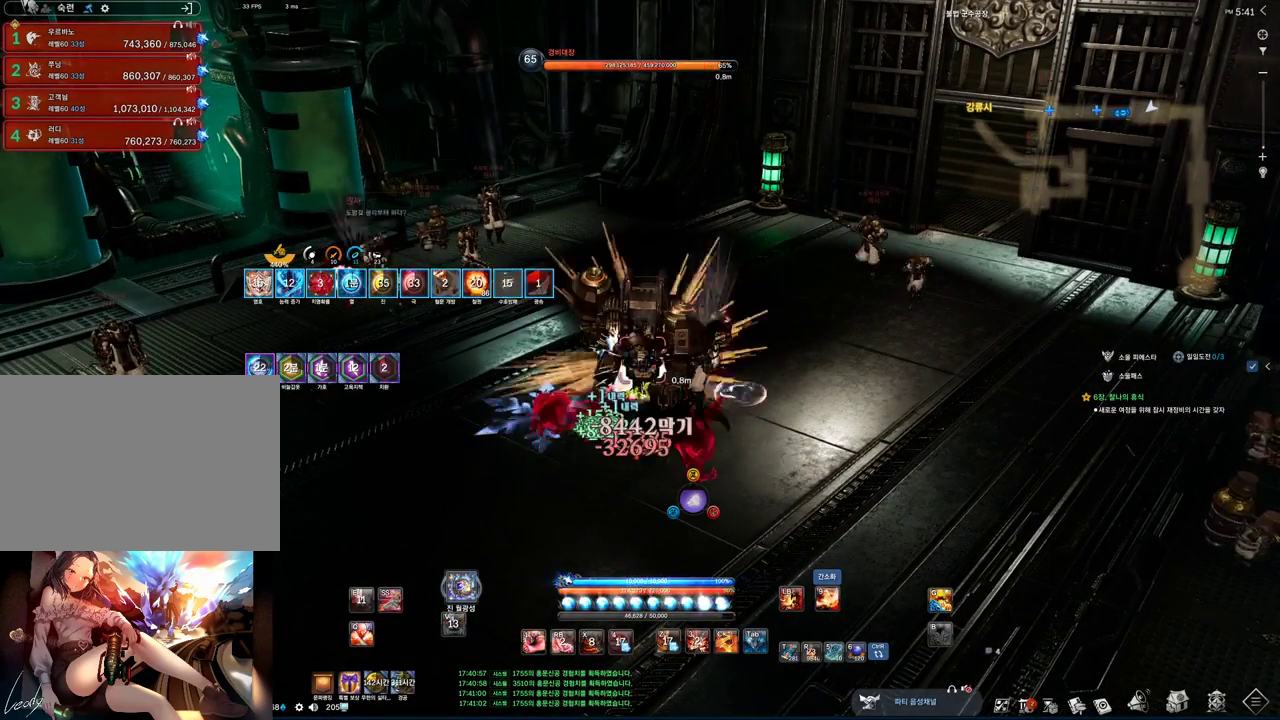
{"keys": [], "mouse": [], "events": [[67, "1", "down"], [167, "1", "up"]]}
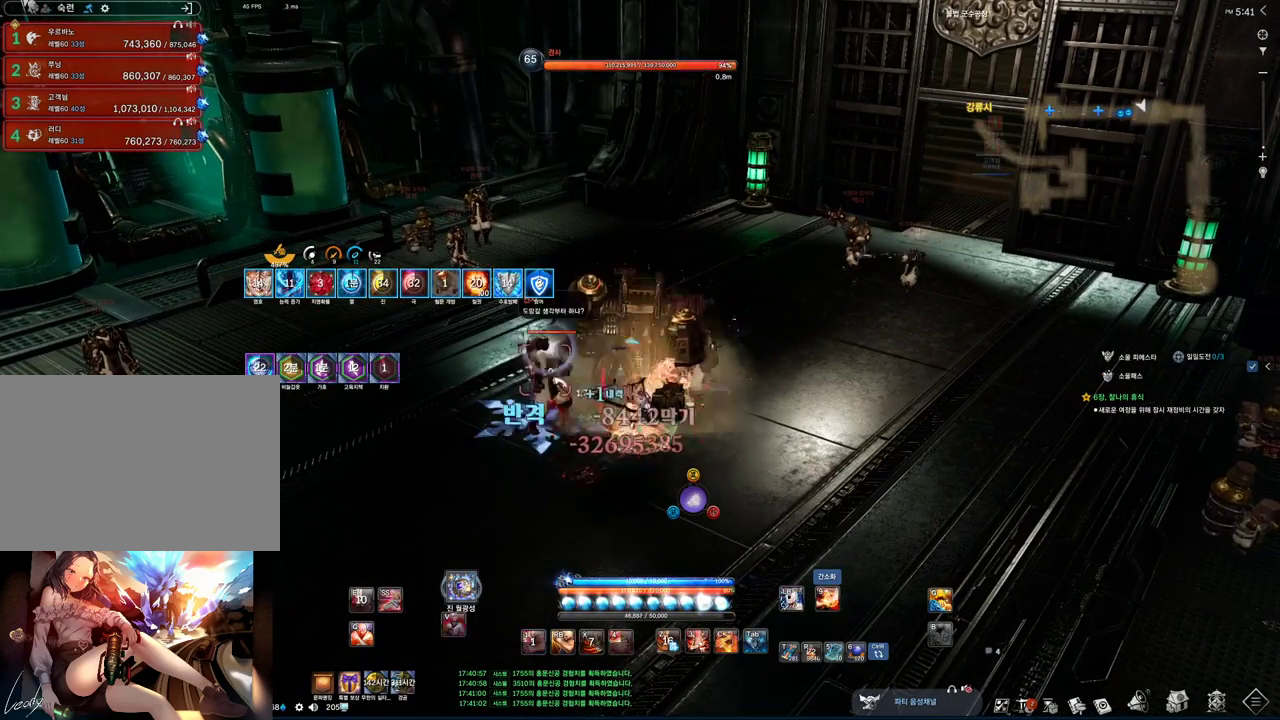
{"keys": [], "mouse": [], "events": [[367, "2", "down"], [500, "2", "up"]]}
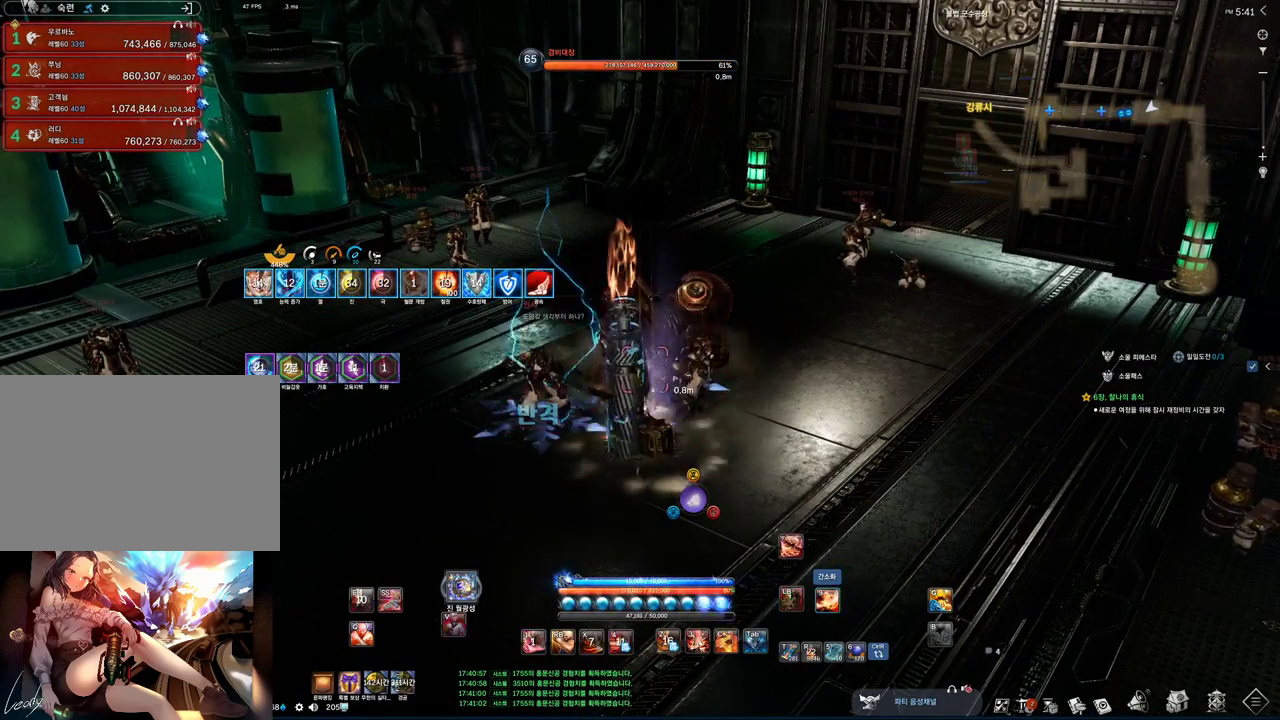
{"keys": [], "mouse": [], "events": [[167, "f", "down"], [300, "f", "up"], [400, "v", "down"], [467, "v", "up"]]}
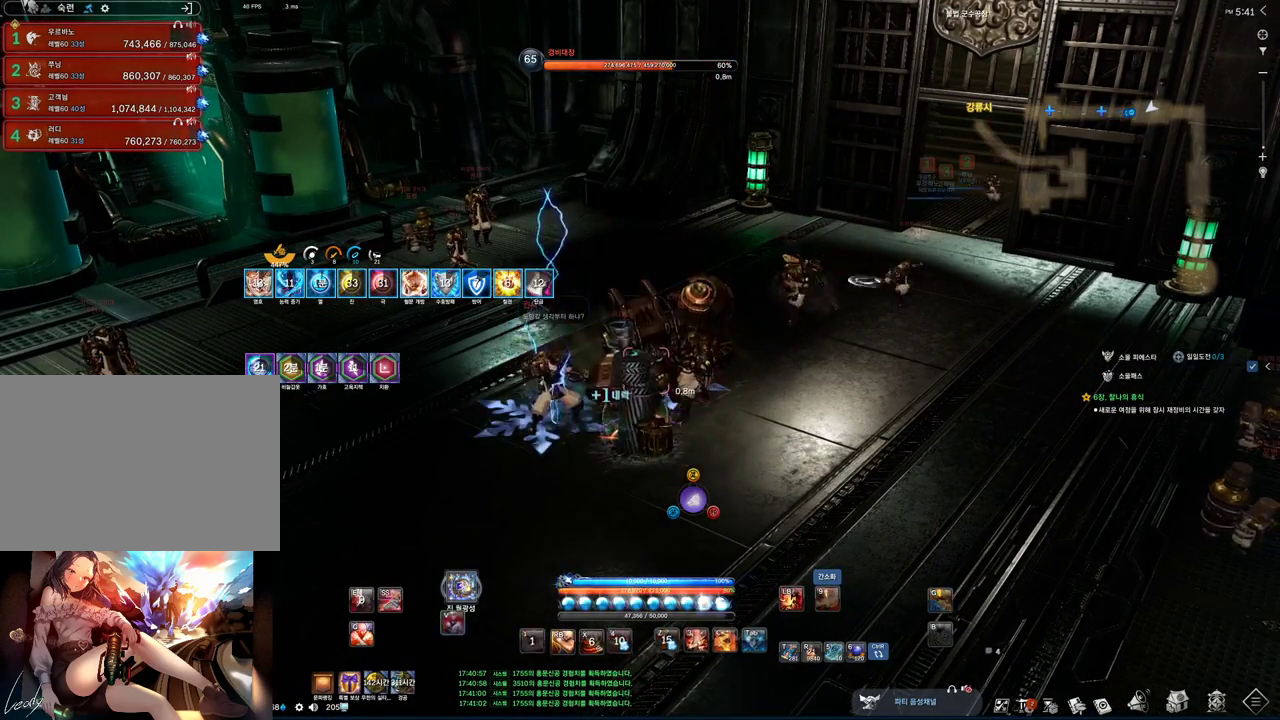
{"keys": ["z"], "mouse": [], "events": [[167, "3", "down"], [367, "3", "up"], [500, "z", "down"]]}
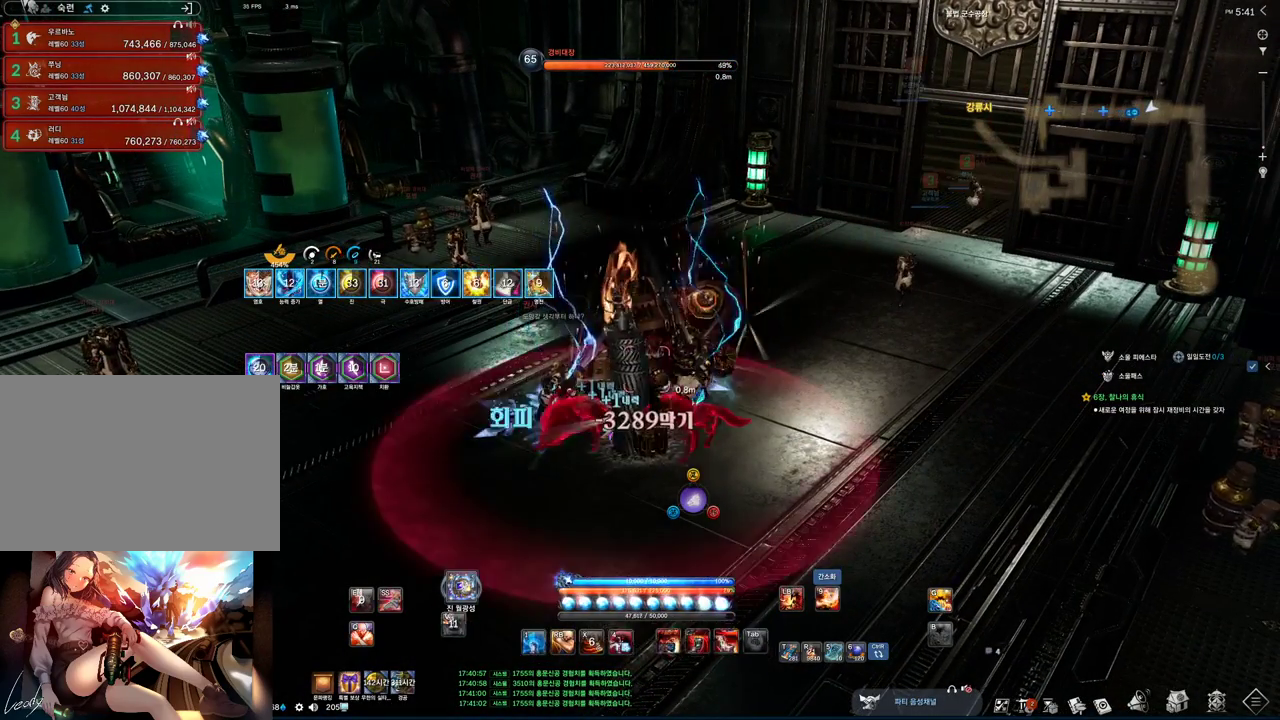
{"keys": ["c", "s"], "mouse": [], "events": [[233, "z", "up"], [433, "c", "down"], [467, "s", "down"]]}
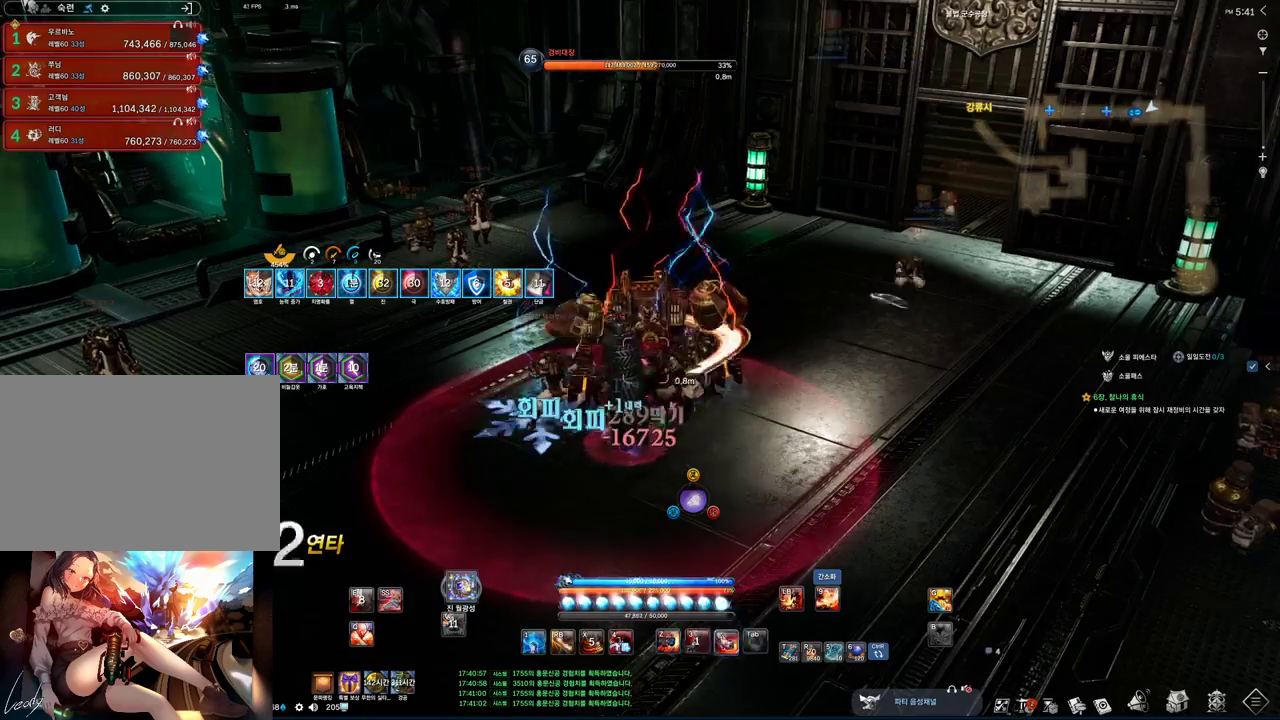
{"keys": [], "mouse": [], "events": [[200, "c", "up"], [300, "tab", "down"], [333, "s", "up"], [433, "tab", "up"]]}
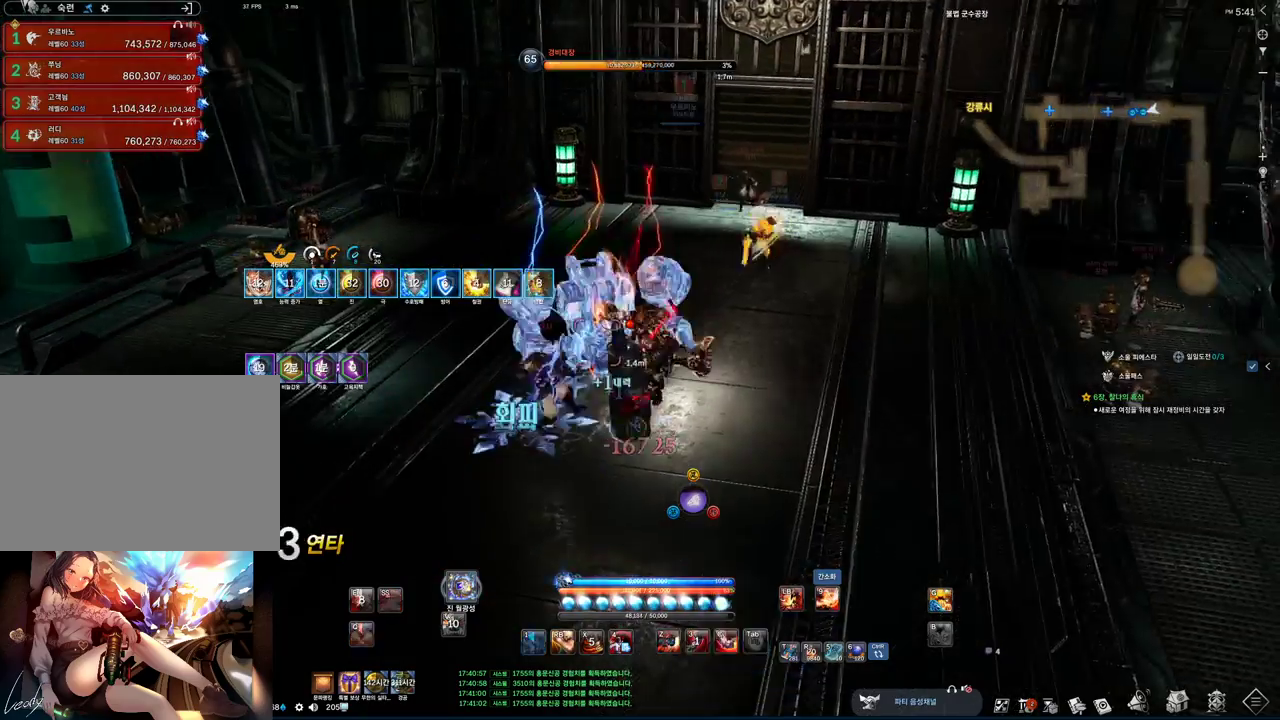
{"keys": ["a"], "mouse": [], "events": [[33, "c", "down"], [133, "c", "up"], [267, "z", "down"], [400, "z", "up"], [500, "a", "down"]]}
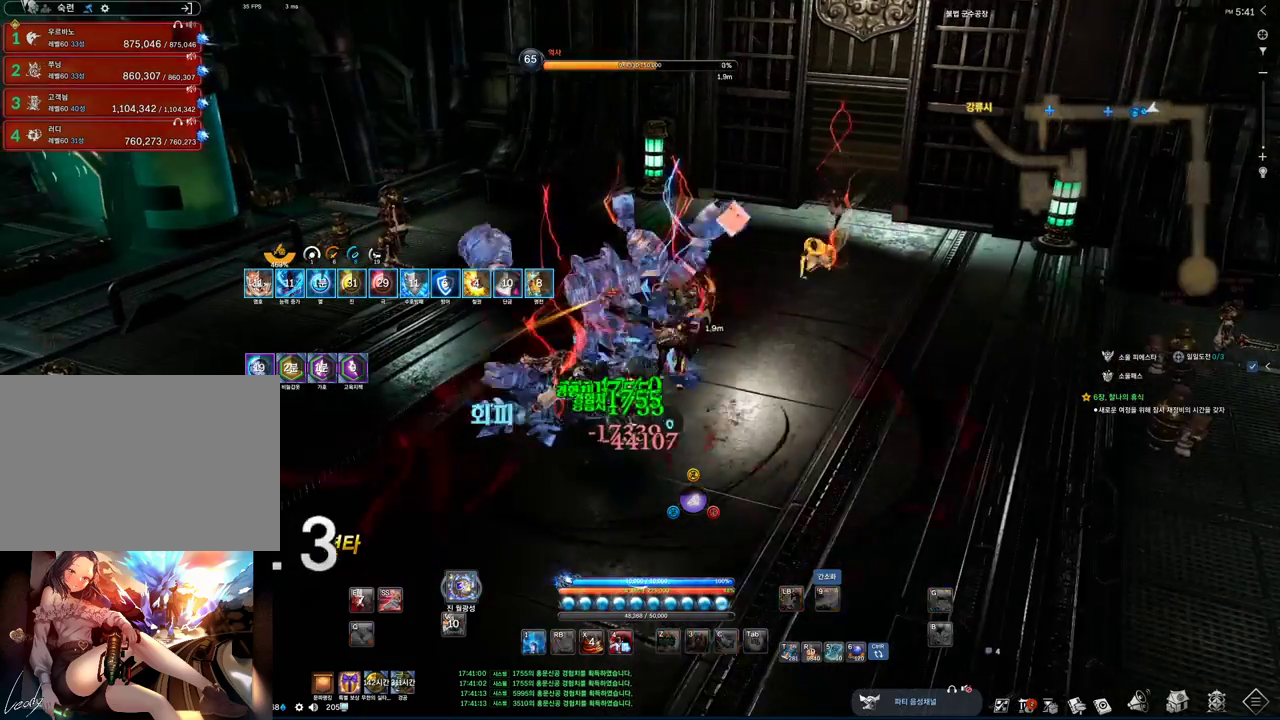
{"keys": [], "mouse": [], "events": [[167, "a", "up"], [333, "3", "down"], [467, "3", "up"]]}
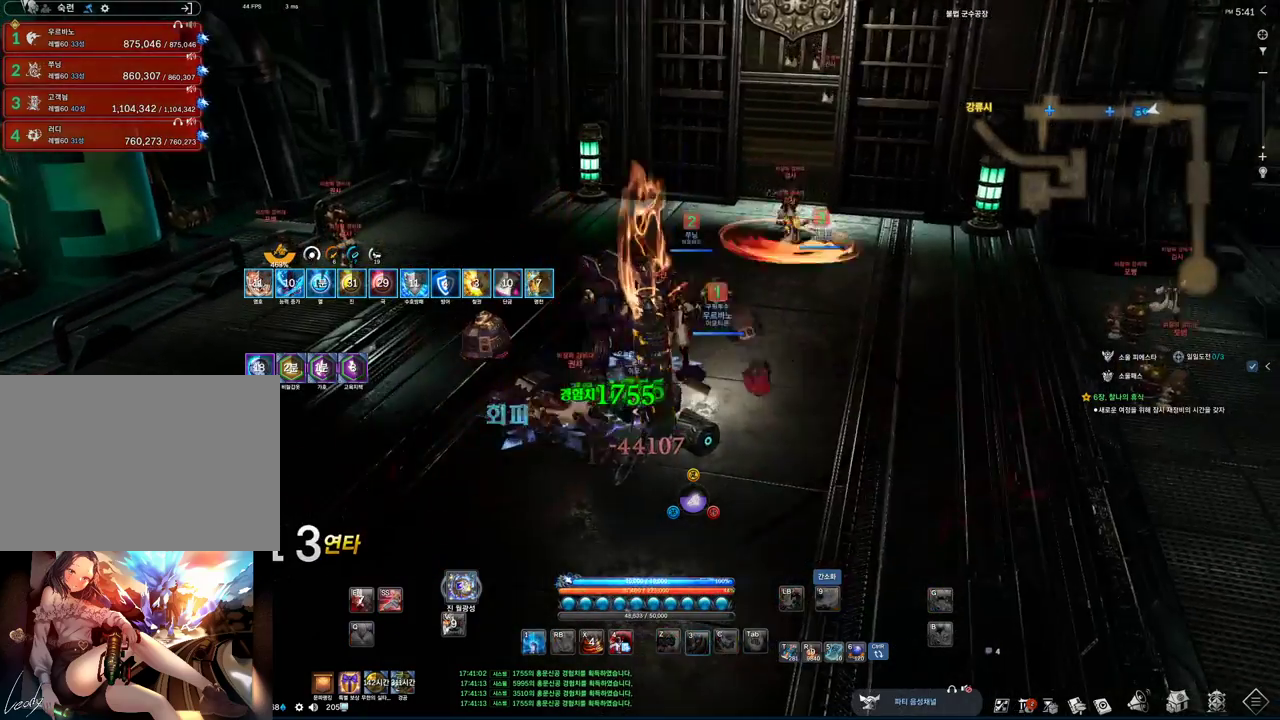
{"keys": ["s"], "mouse": [], "events": [[133, "s", "down"]]}
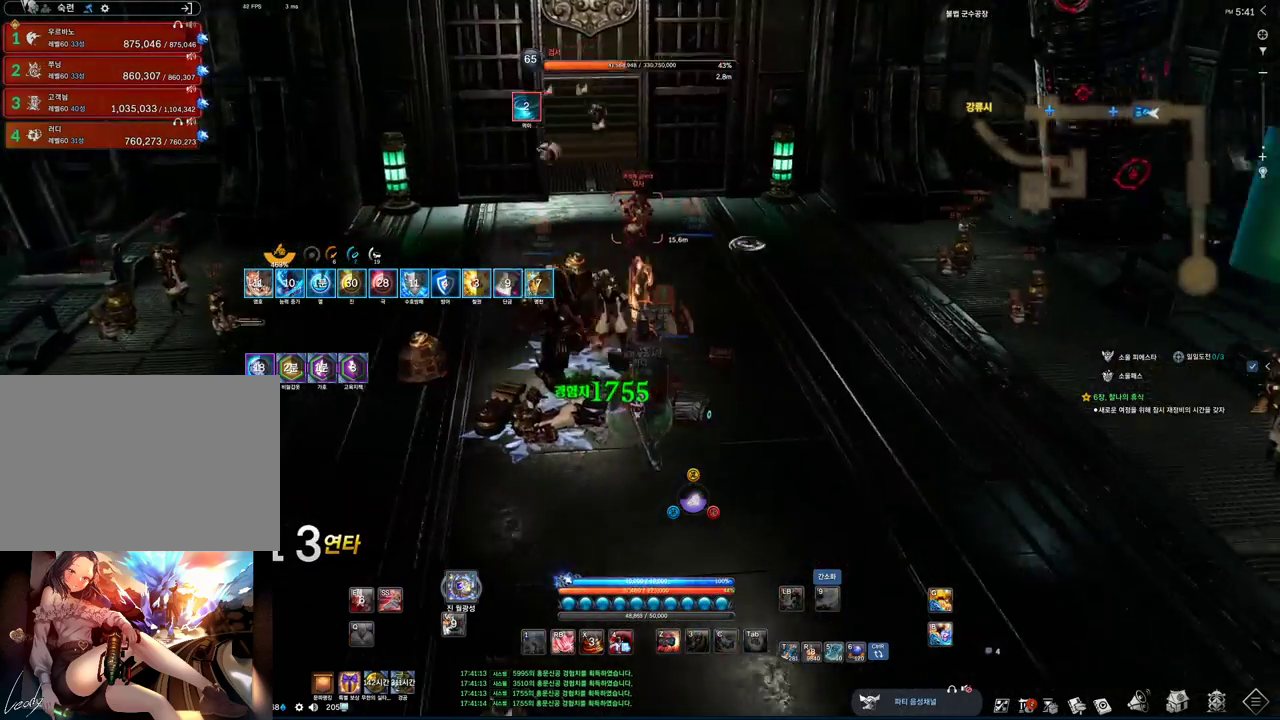
{"keys": [], "mouse": [], "events": [[300, "s", "up"]]}